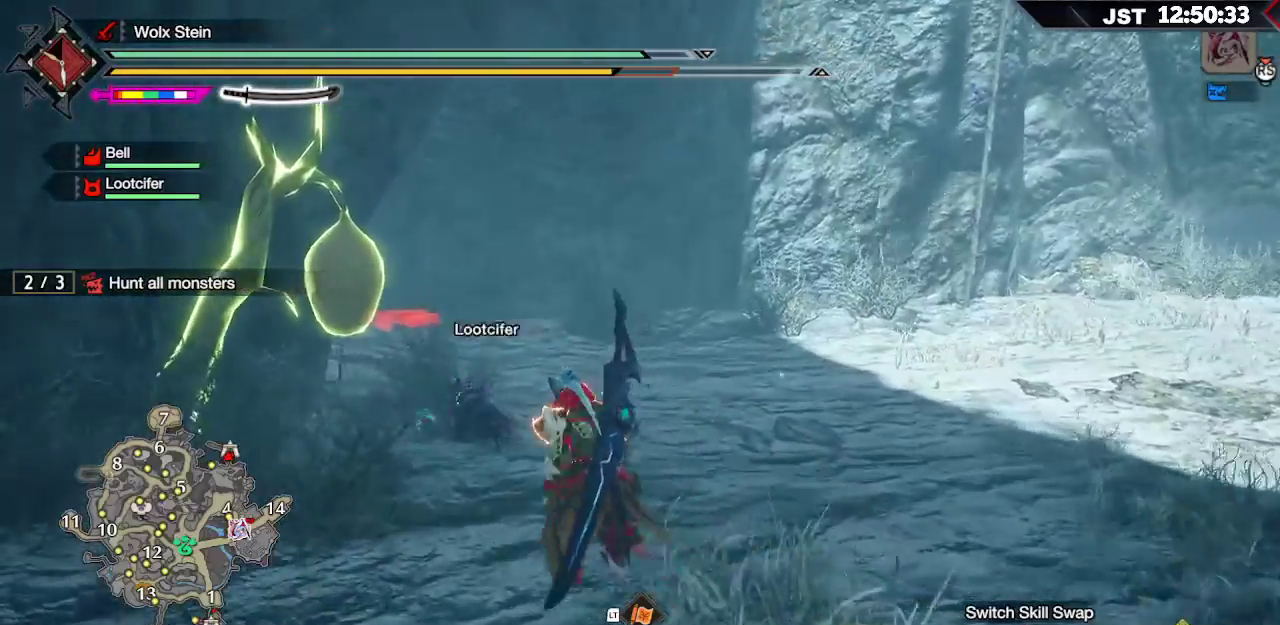
Gameplay with a controller (Xbox layout); each line is a JSON object with the inputs held at the frame after it. "events" lists button and stick changes between this image and that frame as [ms after this image, input, new state], when the widget could be followed in between.
{"buttons": ["R1"], "left_stick": "up-left", "right_stick": "center", "events": [[200, "B", "down"], [317, "B", "up"], [383, "B", "down"], [433, "B", "up"]]}
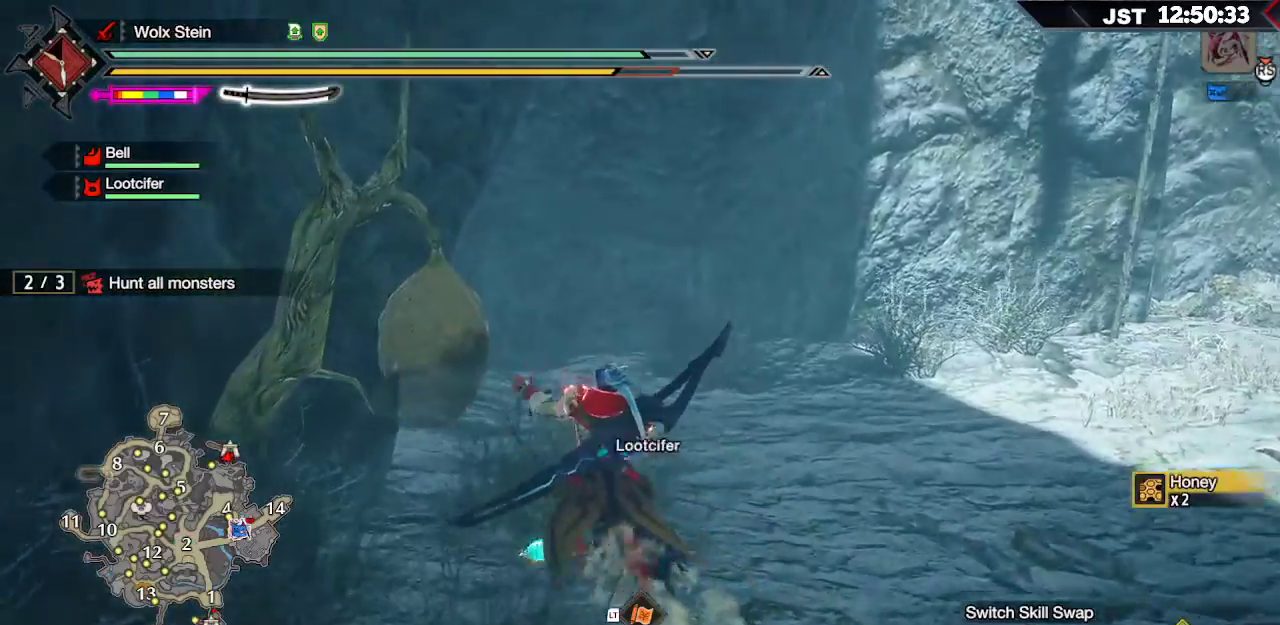
{"buttons": ["R1"], "left_stick": "up", "right_stick": "left", "events": [[33, "left_stick", "up"], [167, "right_stick", "left"]]}
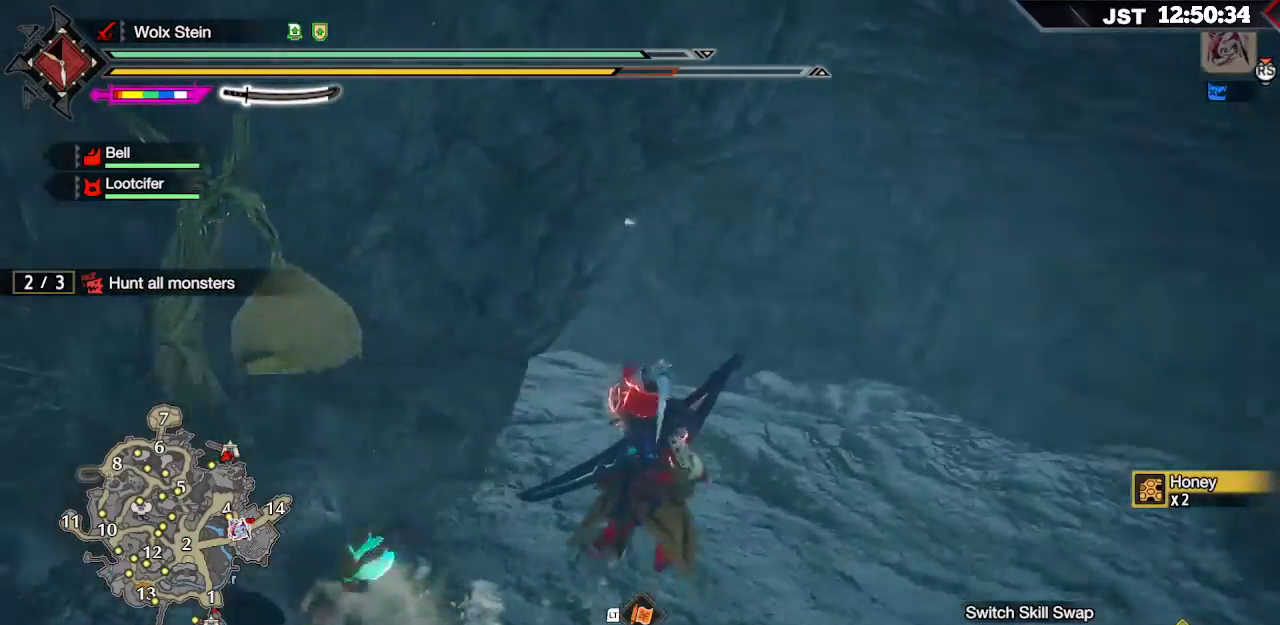
{"buttons": ["R1"], "left_stick": "up", "right_stick": "center", "events": [[17, "right_stick", "center"], [300, "right_stick", "down-left"], [483, "right_stick", "center"]]}
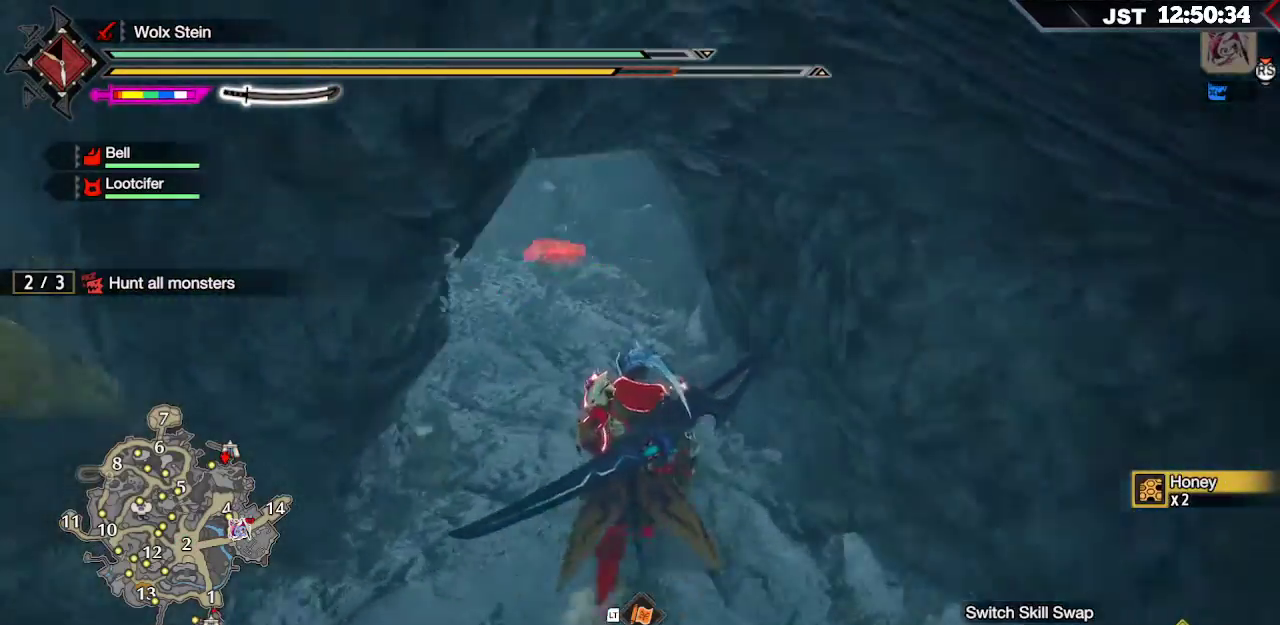
{"buttons": ["R1"], "left_stick": "up", "right_stick": "left", "events": [[417, "right_stick", "left"]]}
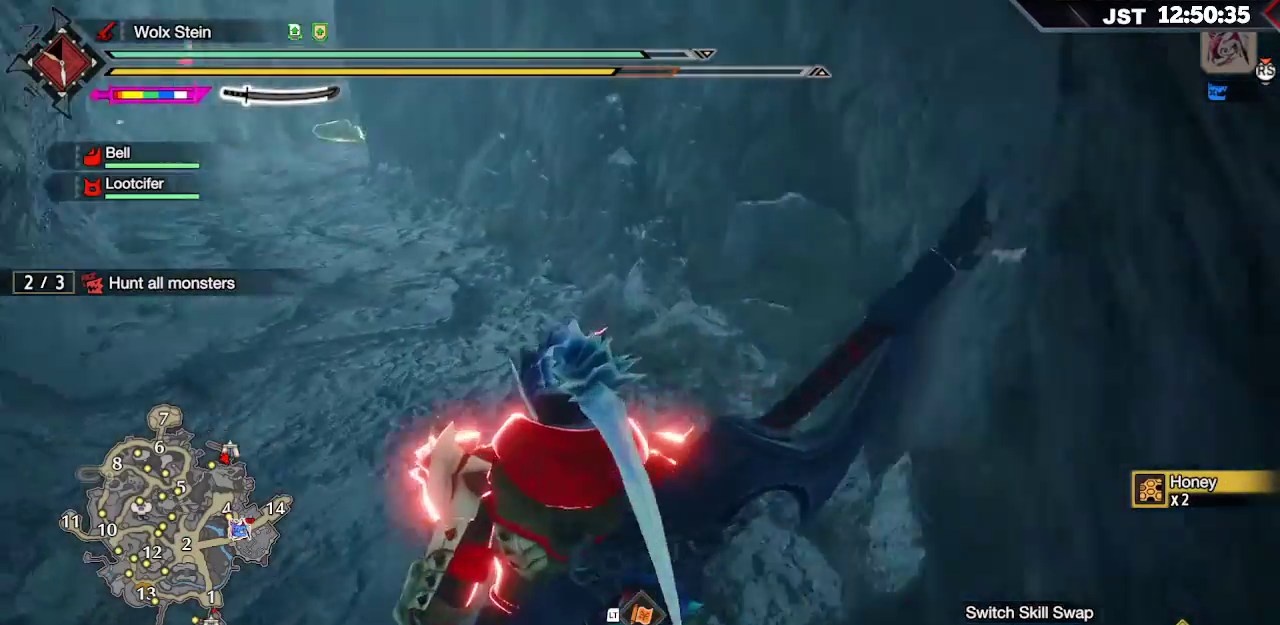
{"buttons": ["R1"], "left_stick": "up", "right_stick": "center", "events": [[150, "right_stick", "center"]]}
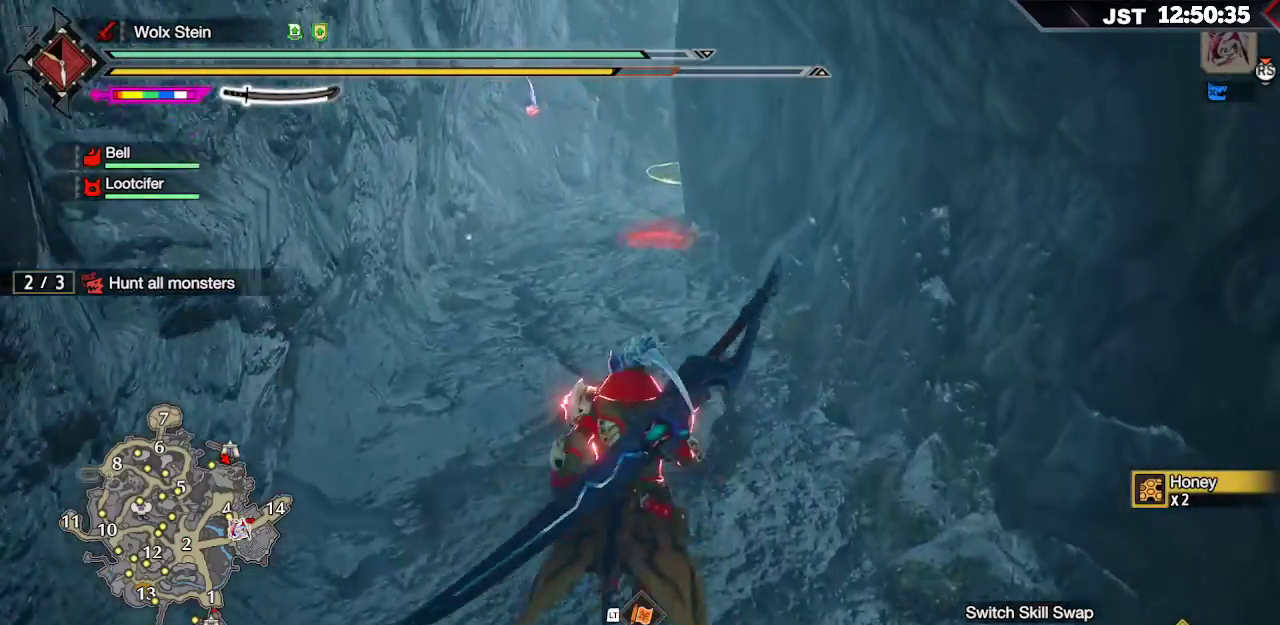
{"buttons": [], "left_stick": "up", "right_stick": "right", "events": [[467, "right_stick", "right"], [483, "R1", "up"]]}
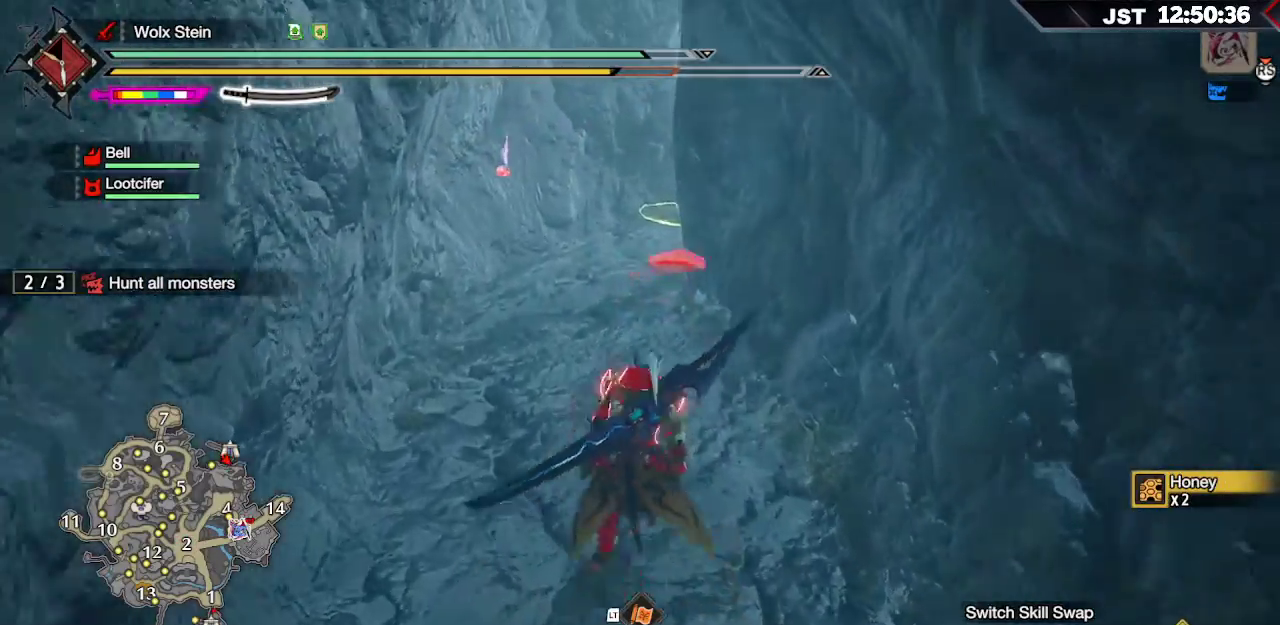
{"buttons": ["R1"], "left_stick": "right", "right_stick": "right", "events": [[17, "left_stick", "right"], [500, "R1", "down"]]}
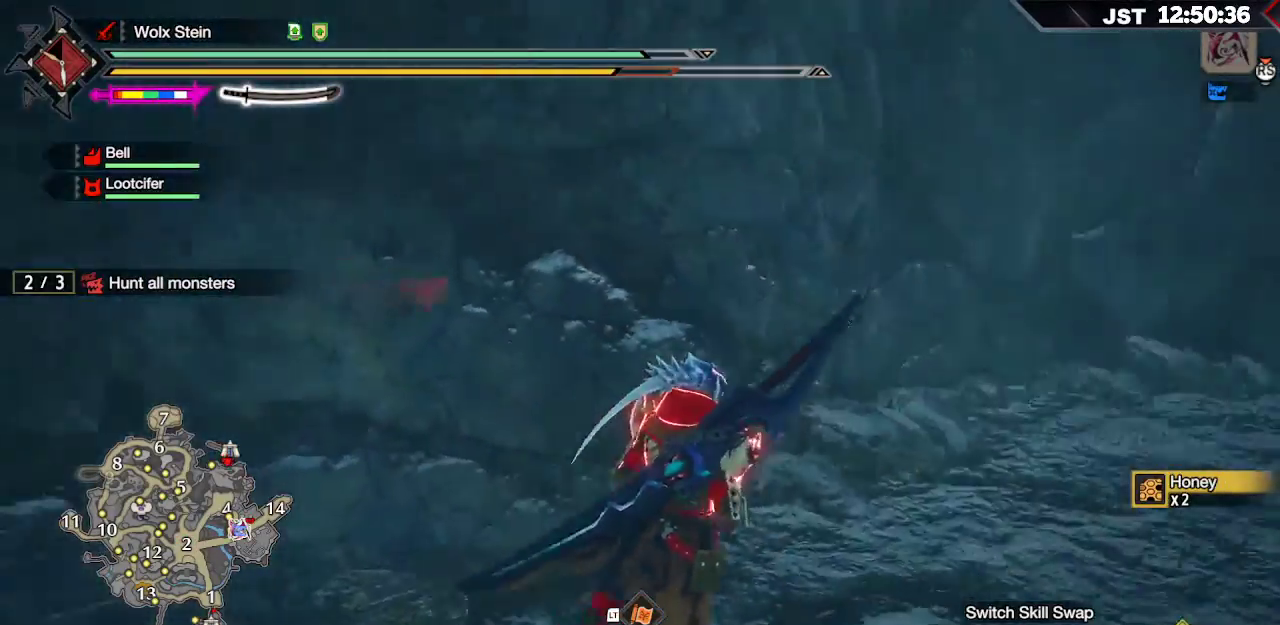
{"buttons": ["R1"], "left_stick": "up", "right_stick": "center", "events": [[200, "left_stick", "up-right"], [367, "right_stick", "center"], [417, "left_stick", "up"]]}
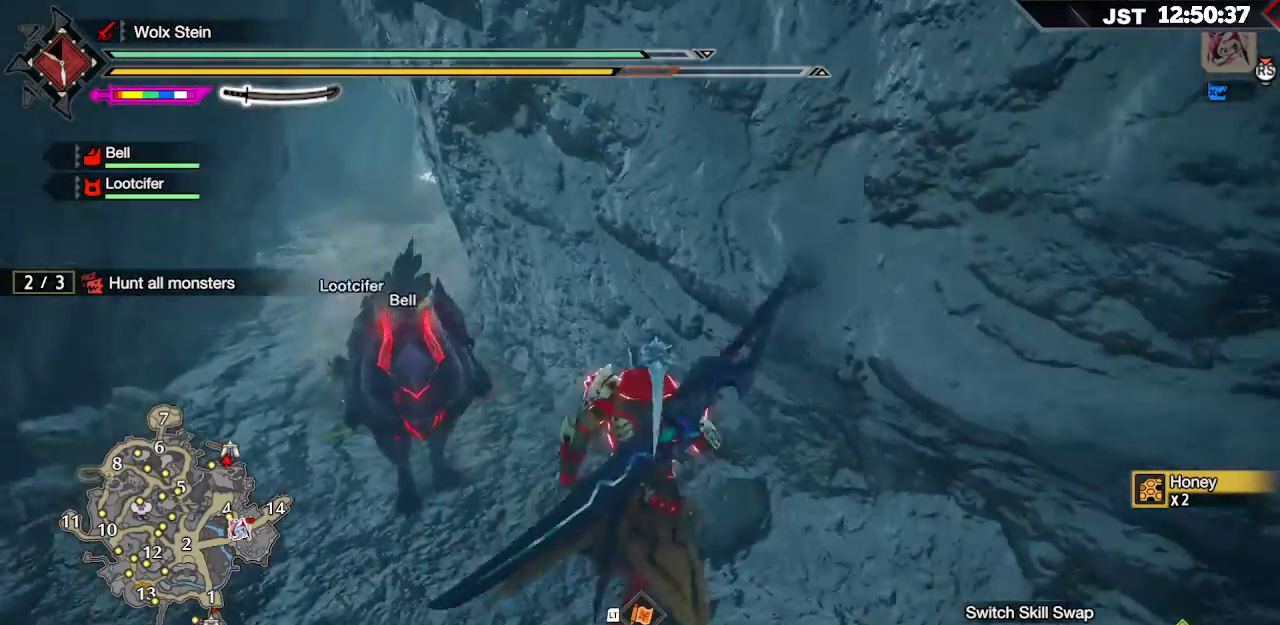
{"buttons": ["R1"], "left_stick": "up", "right_stick": "center", "events": [[200, "right_stick", "left"], [350, "right_stick", "center"]]}
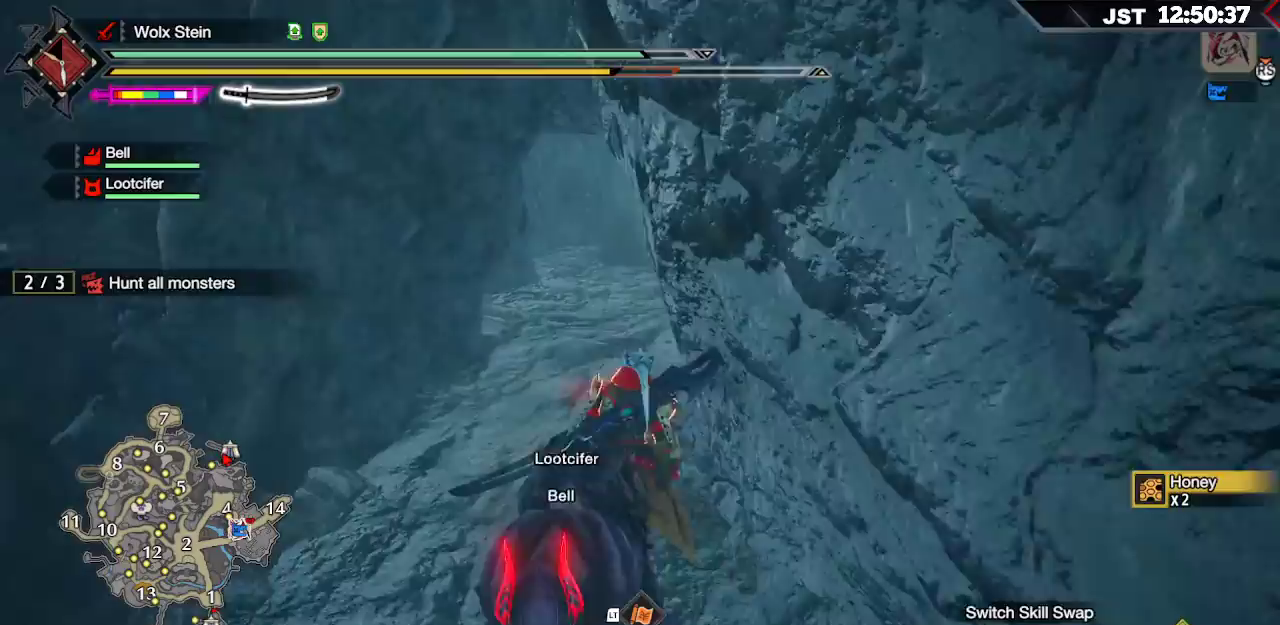
{"buttons": ["R1"], "left_stick": "up", "right_stick": "center", "events": [[383, "R2", "down"], [450, "R2", "up"]]}
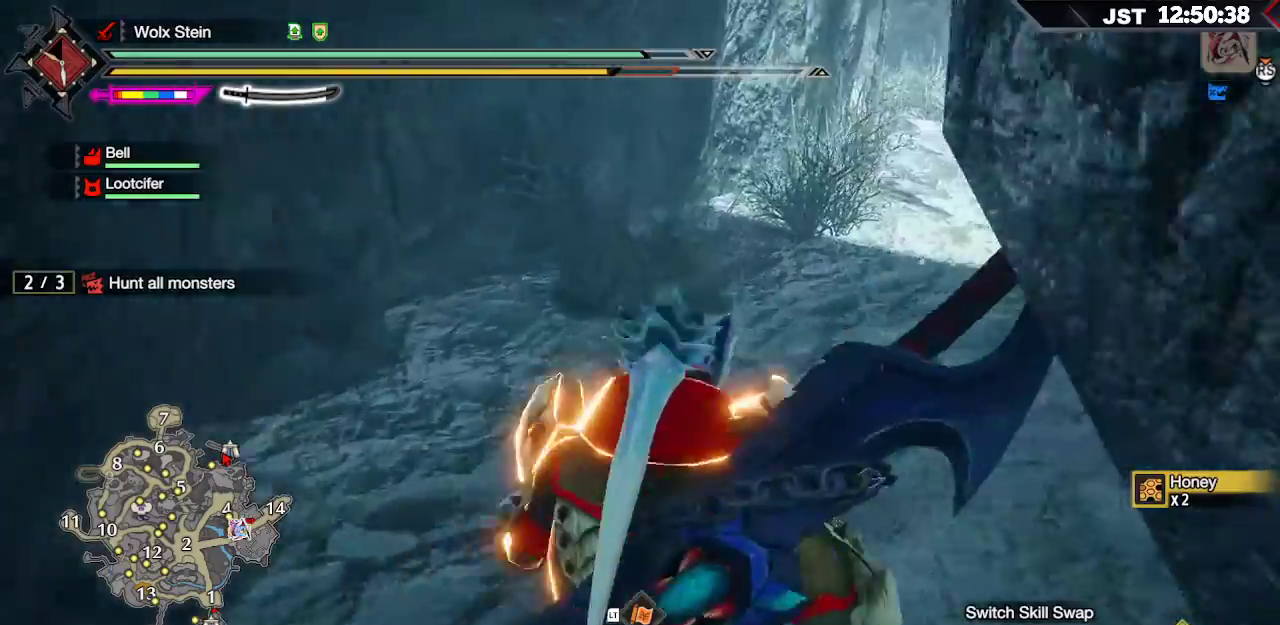
{"buttons": ["R1"], "left_stick": "up", "right_stick": "center", "events": [[317, "right_stick", "up-right"], [417, "right_stick", "center"]]}
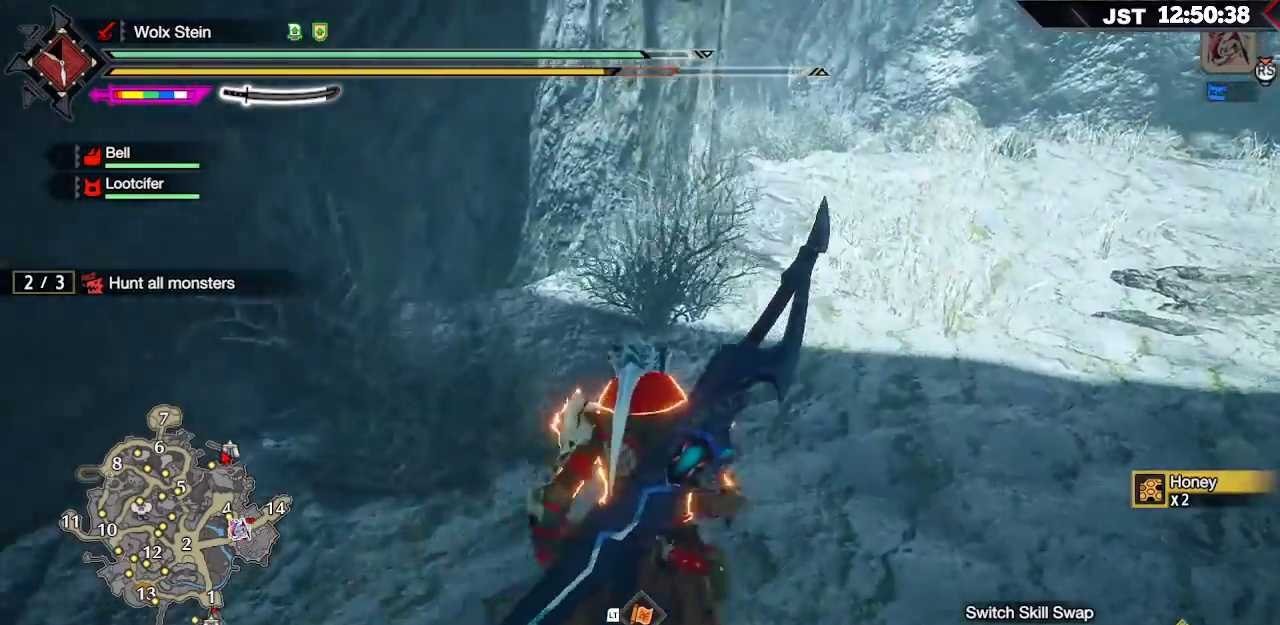
{"buttons": ["R1"], "left_stick": "up", "right_stick": "center", "events": []}
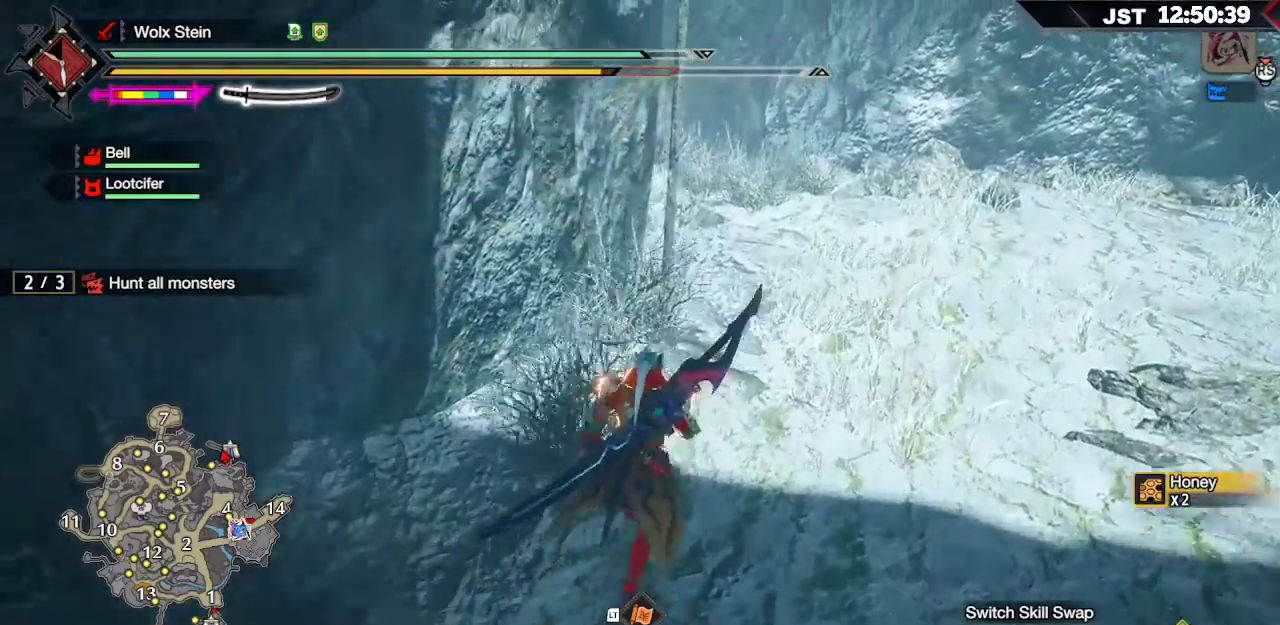
{"buttons": ["R1"], "left_stick": "up", "right_stick": "center", "events": []}
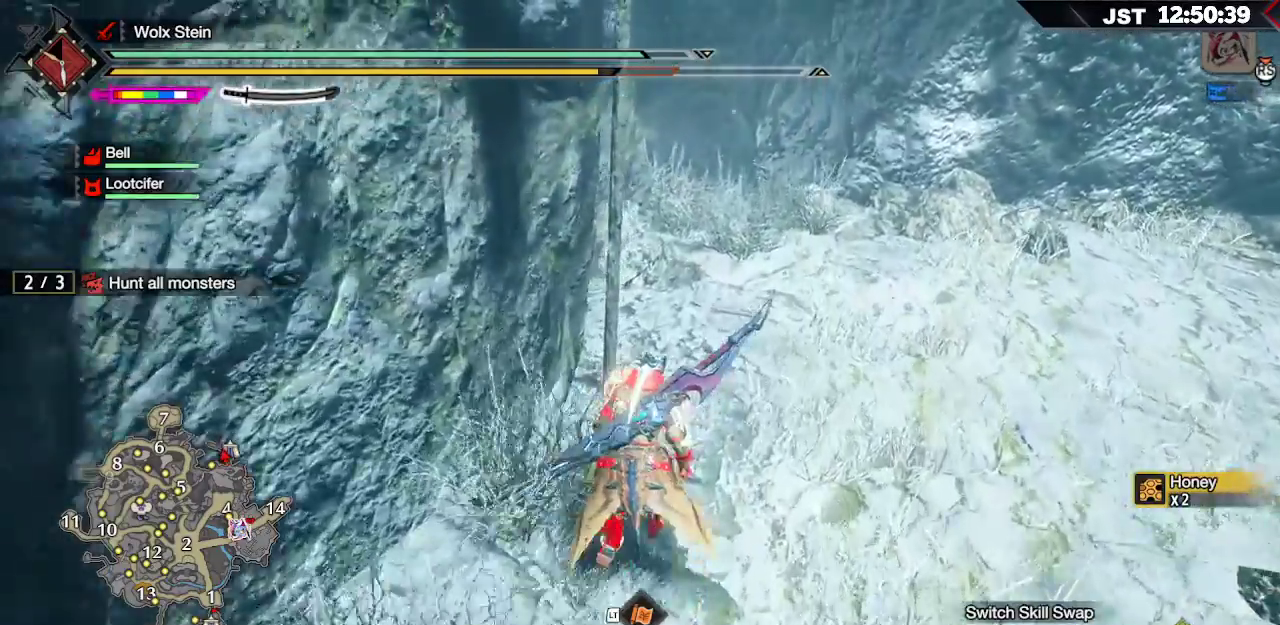
{"buttons": ["R1"], "left_stick": "up", "right_stick": "center", "events": []}
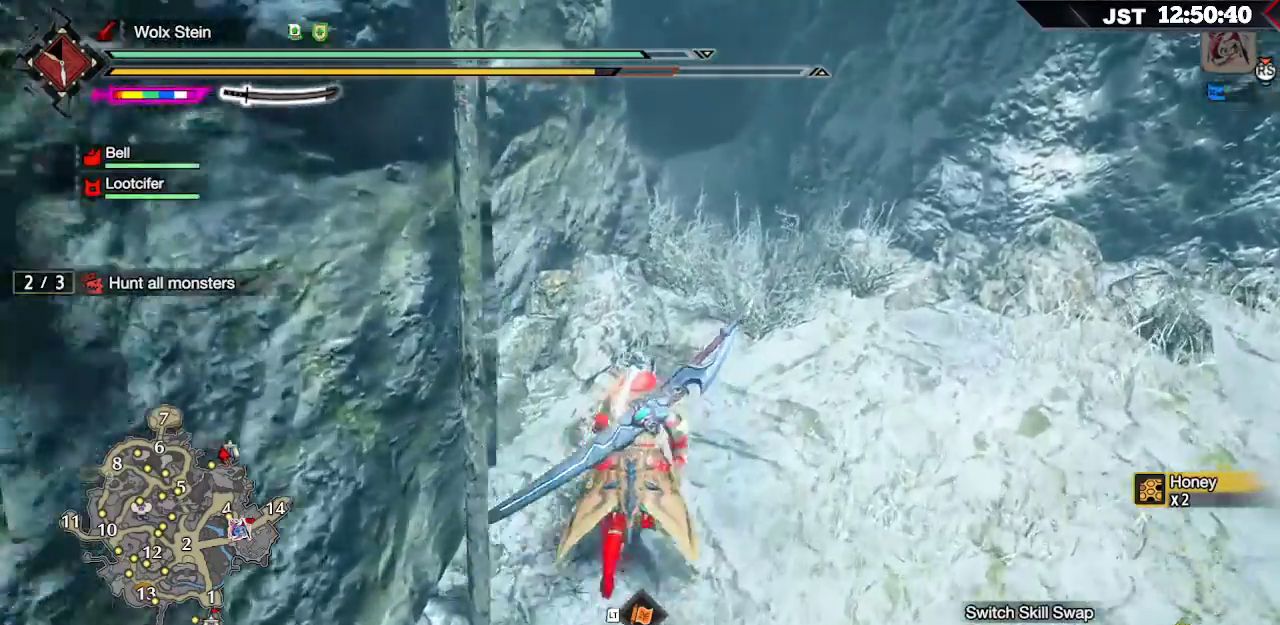
{"buttons": ["R1"], "left_stick": "up", "right_stick": "center", "events": []}
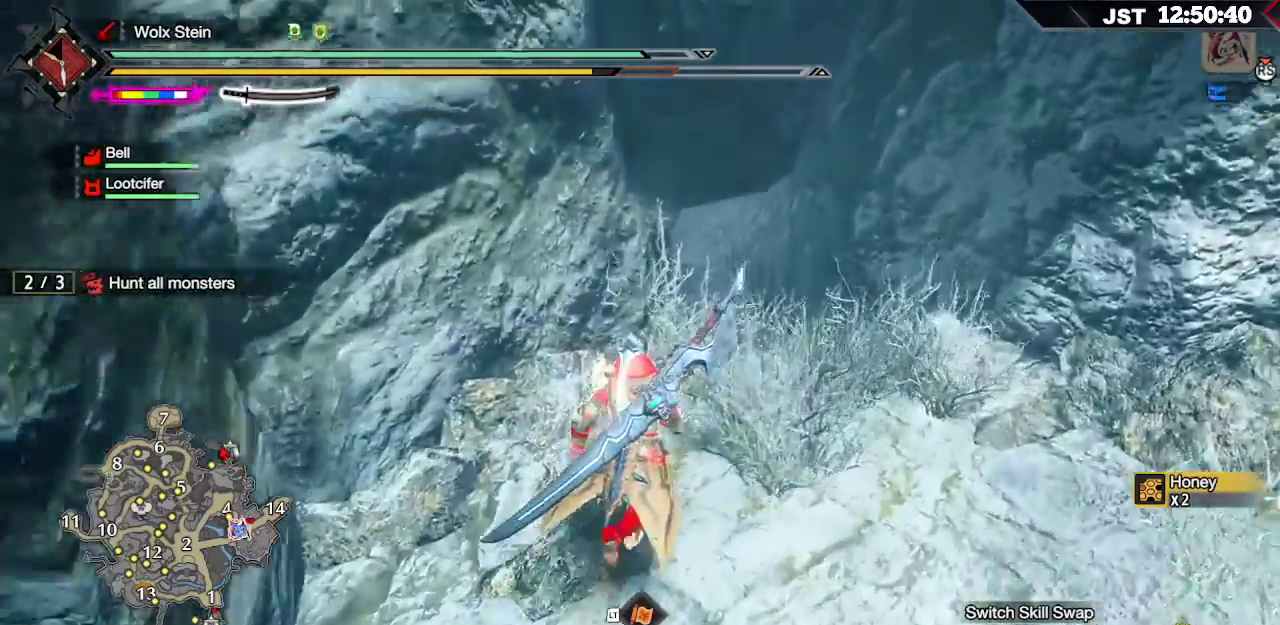
{"buttons": ["R1"], "left_stick": "up", "right_stick": "center", "events": []}
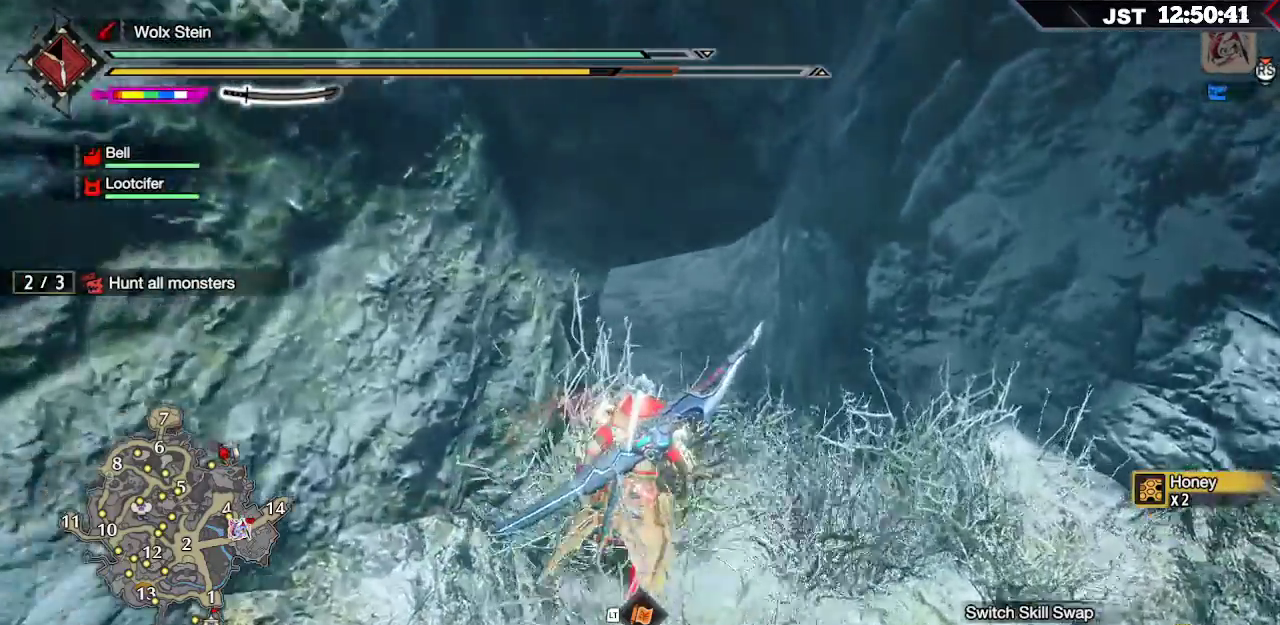
{"buttons": ["R1"], "left_stick": "up", "right_stick": "center", "events": []}
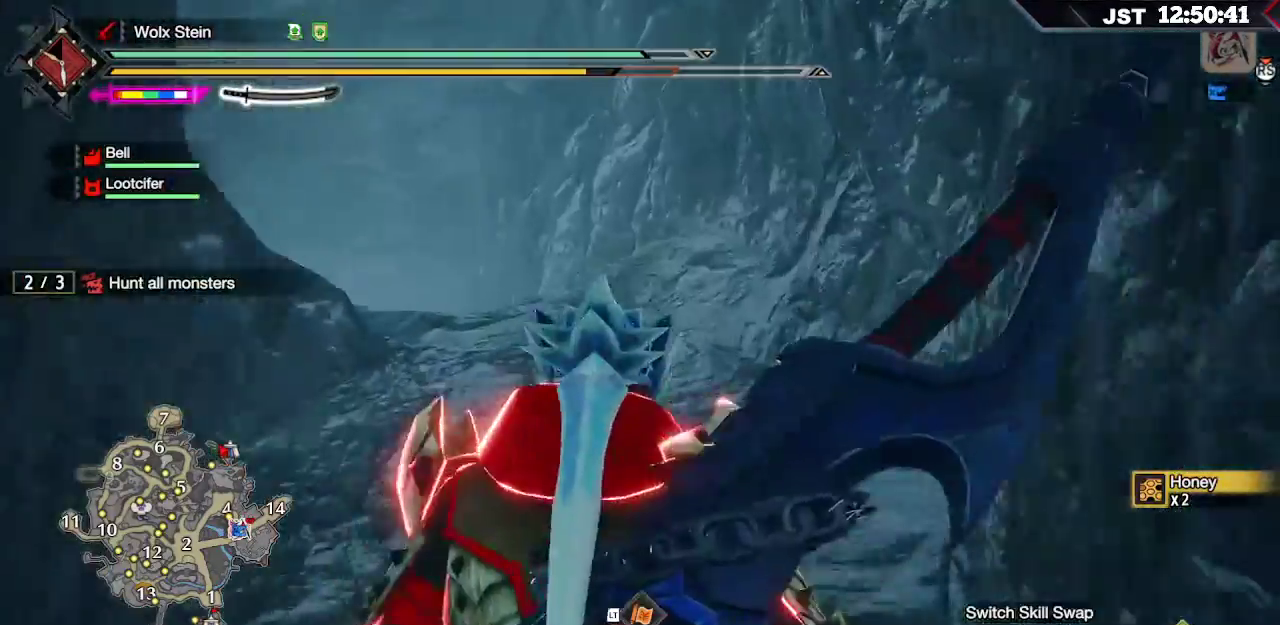
{"buttons": ["R1"], "left_stick": "up", "right_stick": "center", "events": [[167, "right_stick", "left"], [400, "right_stick", "center"]]}
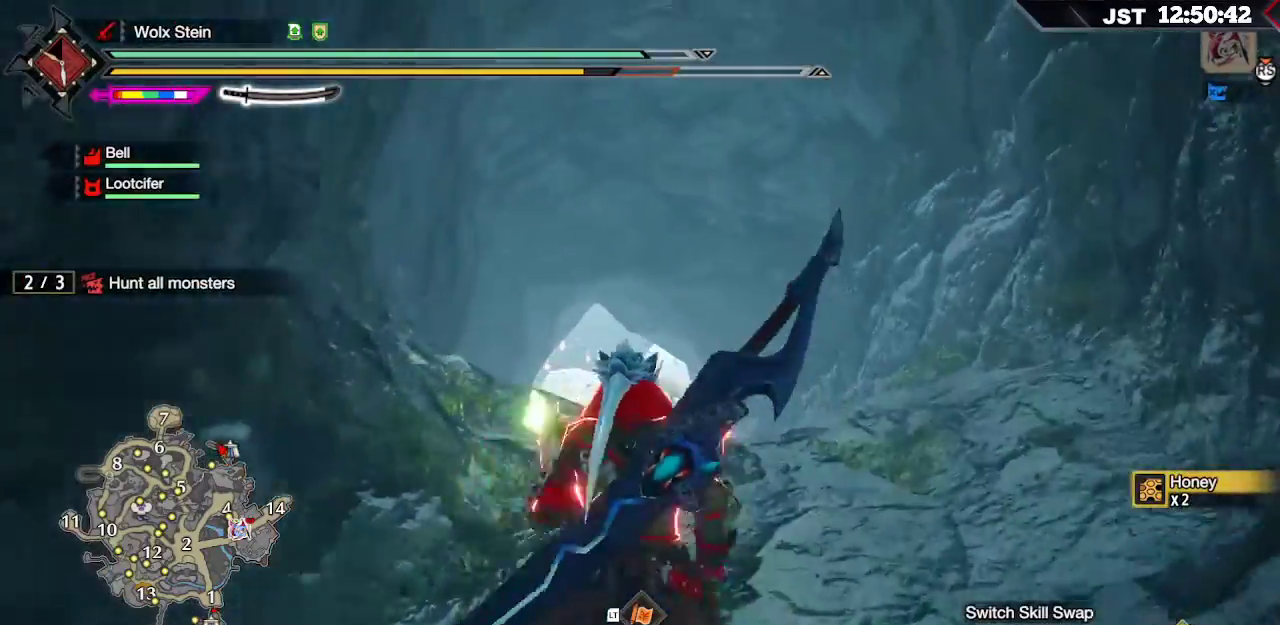
{"buttons": ["R1"], "left_stick": "up", "right_stick": "center", "events": []}
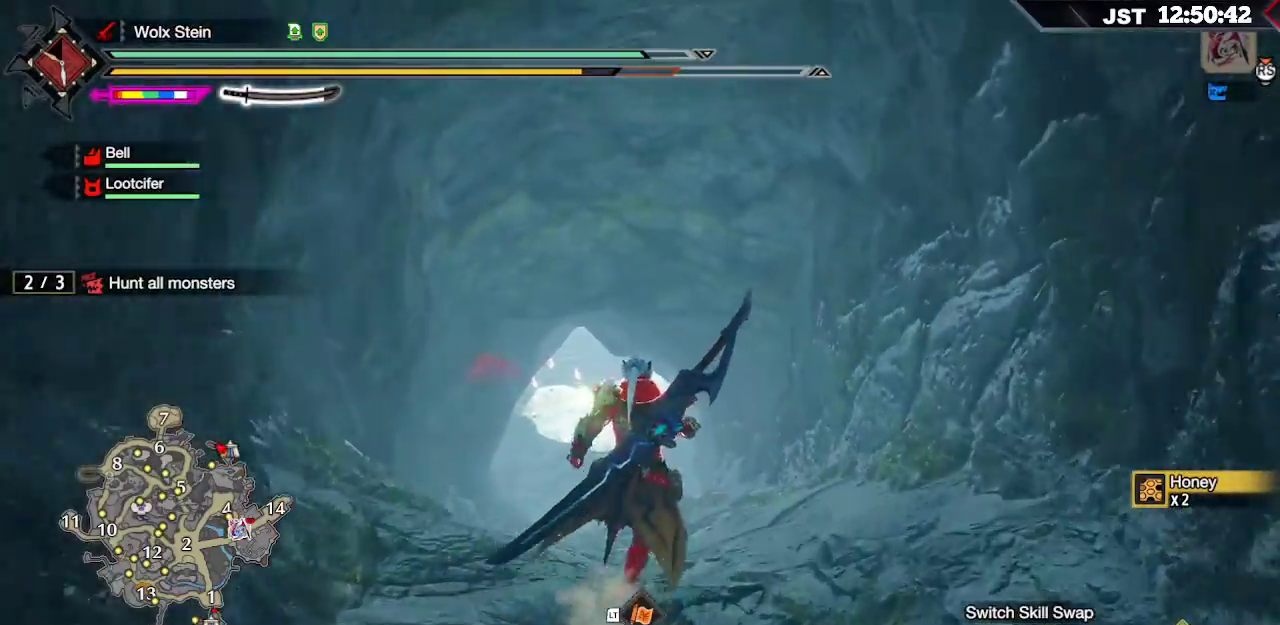
{"buttons": ["R1"], "left_stick": "up", "right_stick": "center", "events": []}
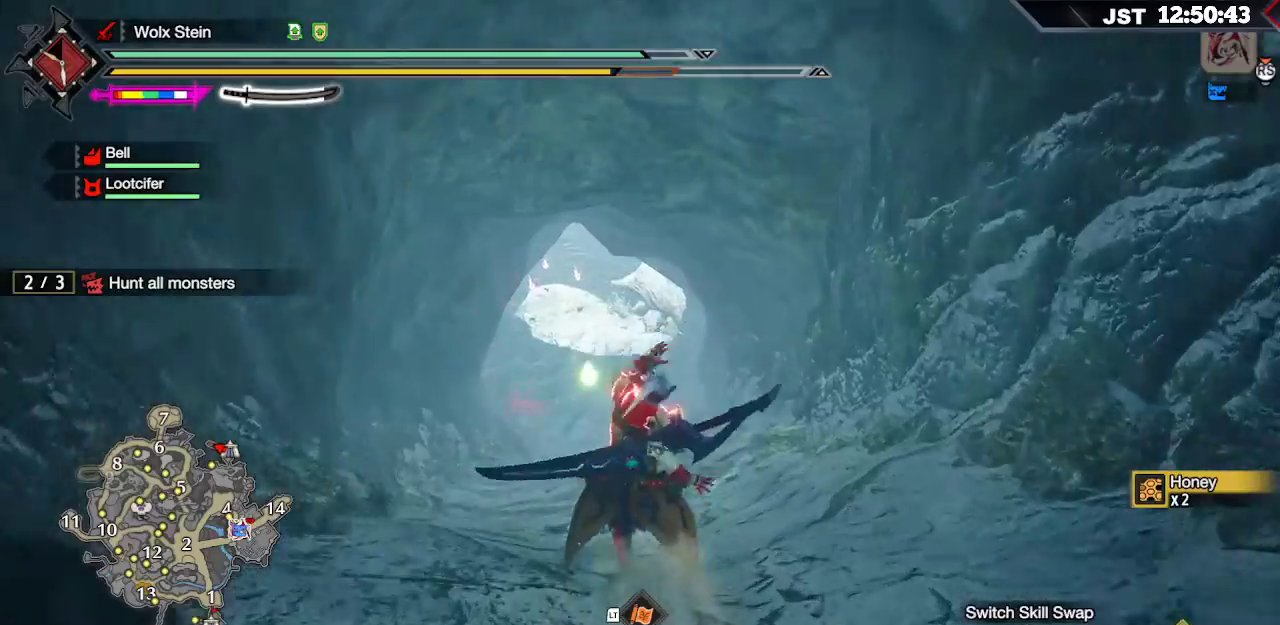
{"buttons": ["R1"], "left_stick": "up", "right_stick": "center", "events": []}
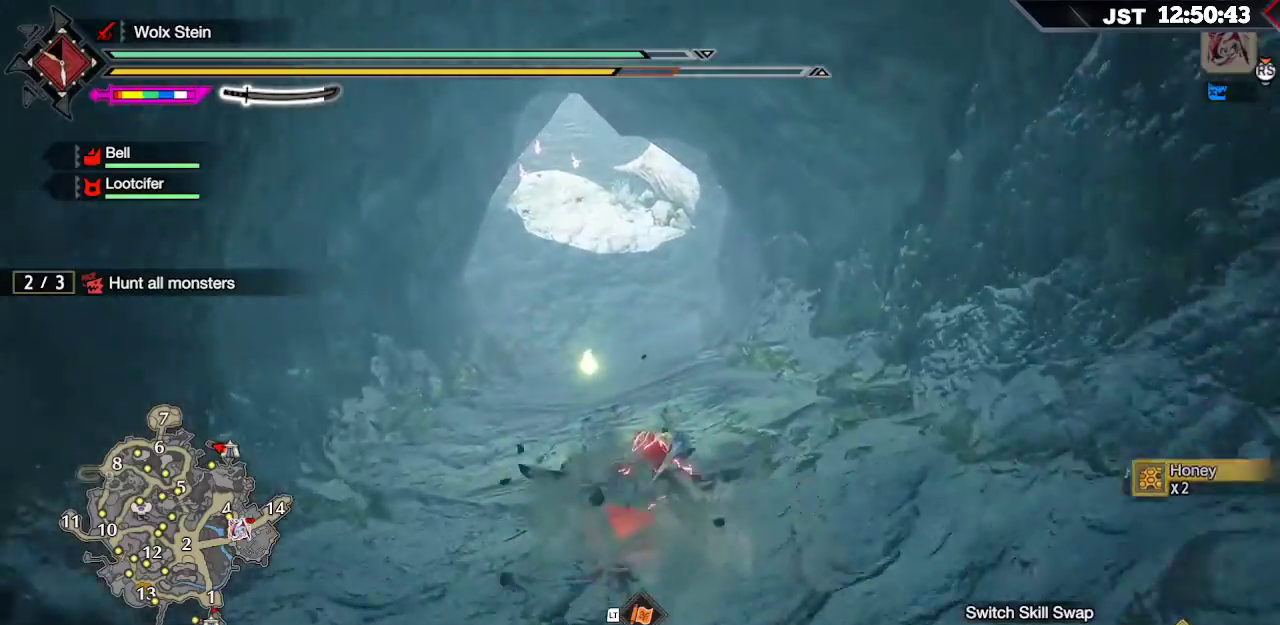
{"buttons": ["R1"], "left_stick": "up", "right_stick": "center", "events": []}
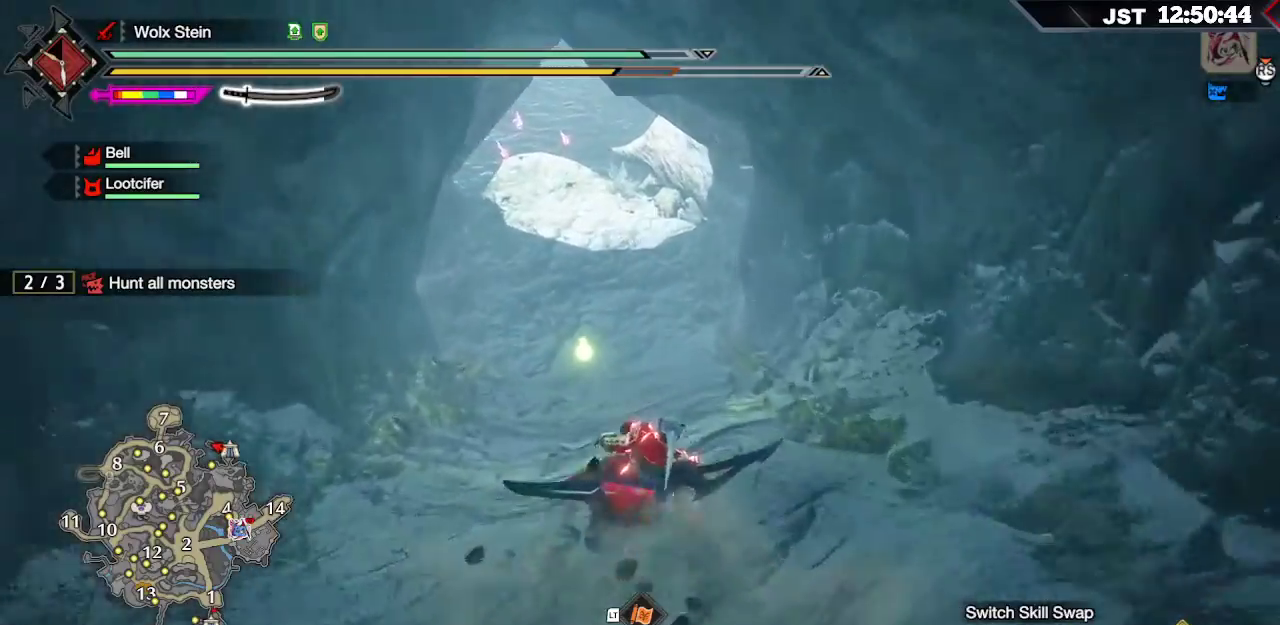
{"buttons": ["R1"], "left_stick": "up", "right_stick": "center", "events": []}
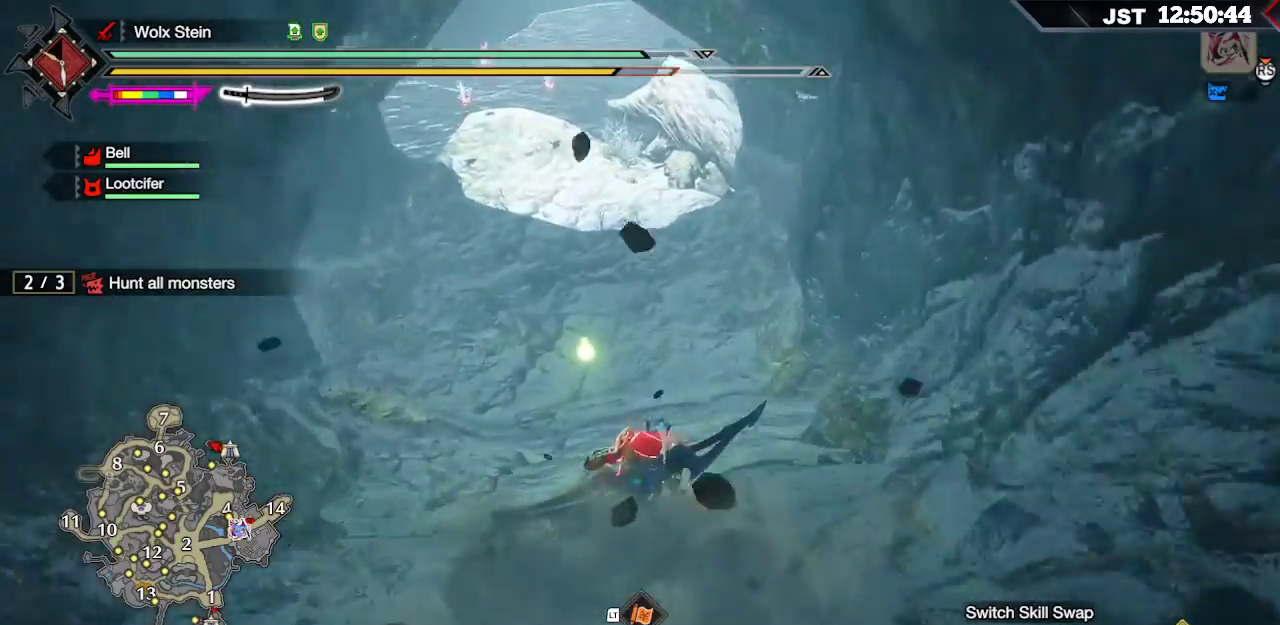
{"buttons": ["R1"], "left_stick": "up", "right_stick": "center", "events": []}
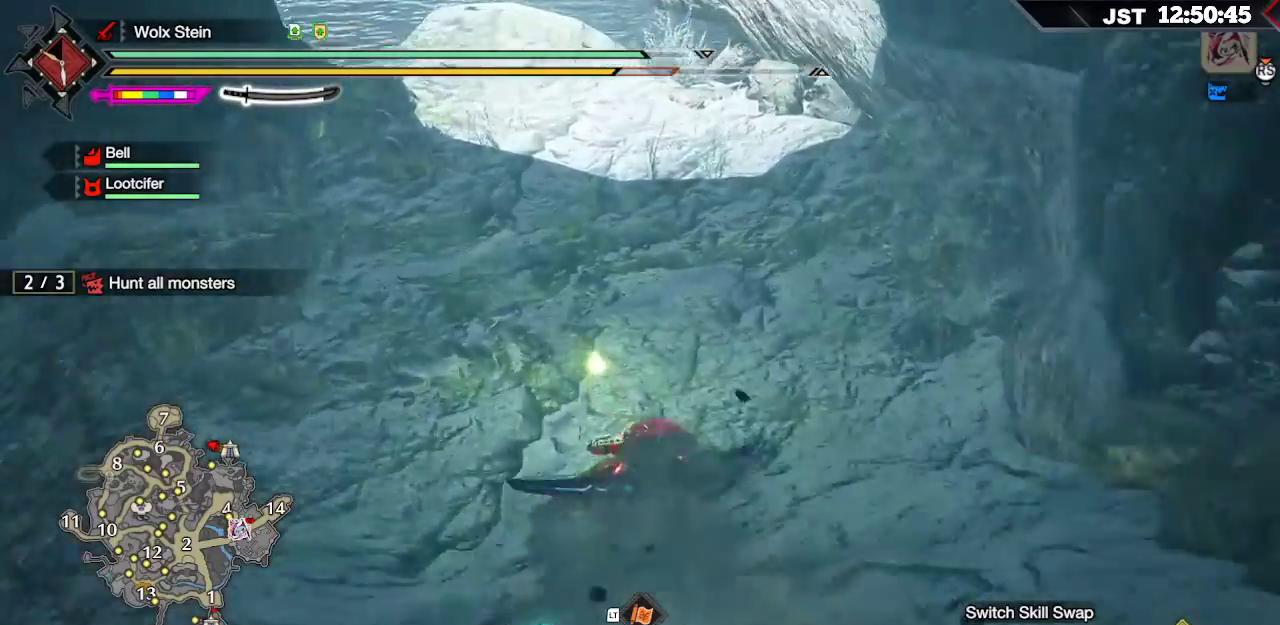
{"buttons": ["R1"], "left_stick": "up", "right_stick": "center", "events": []}
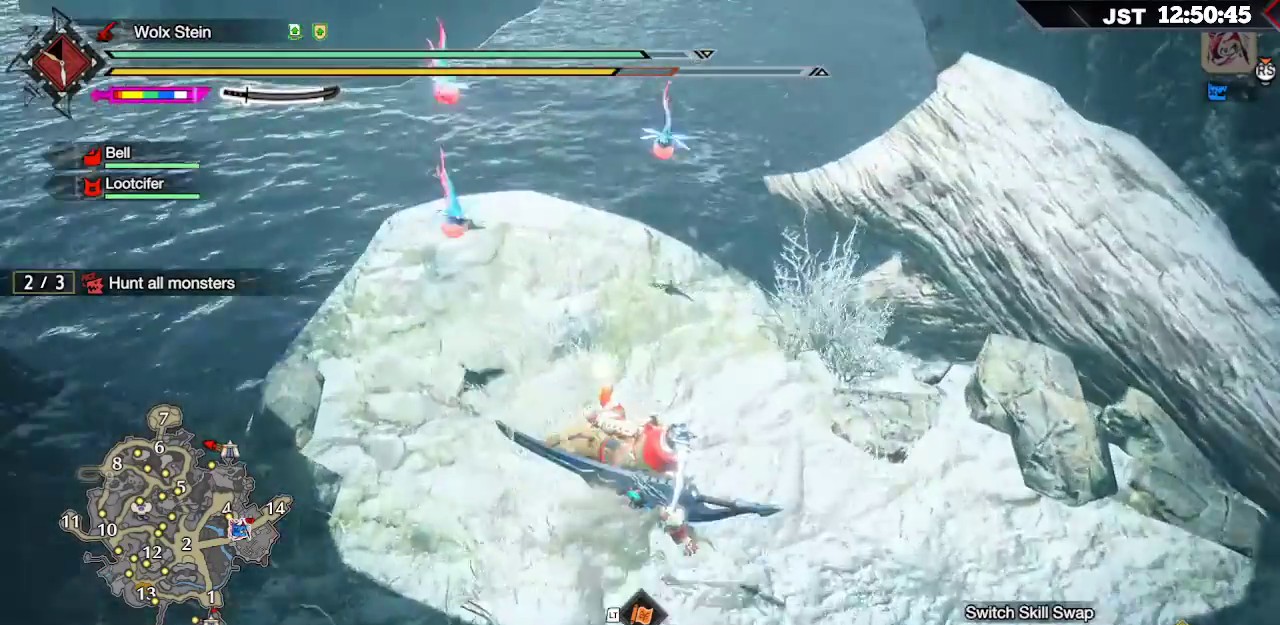
{"buttons": [], "left_stick": "down-left", "right_stick": "left", "events": [[133, "R1", "up"], [217, "left_stick", "up-left"], [233, "right_stick", "left"], [317, "left_stick", "left"], [483, "left_stick", "down-left"]]}
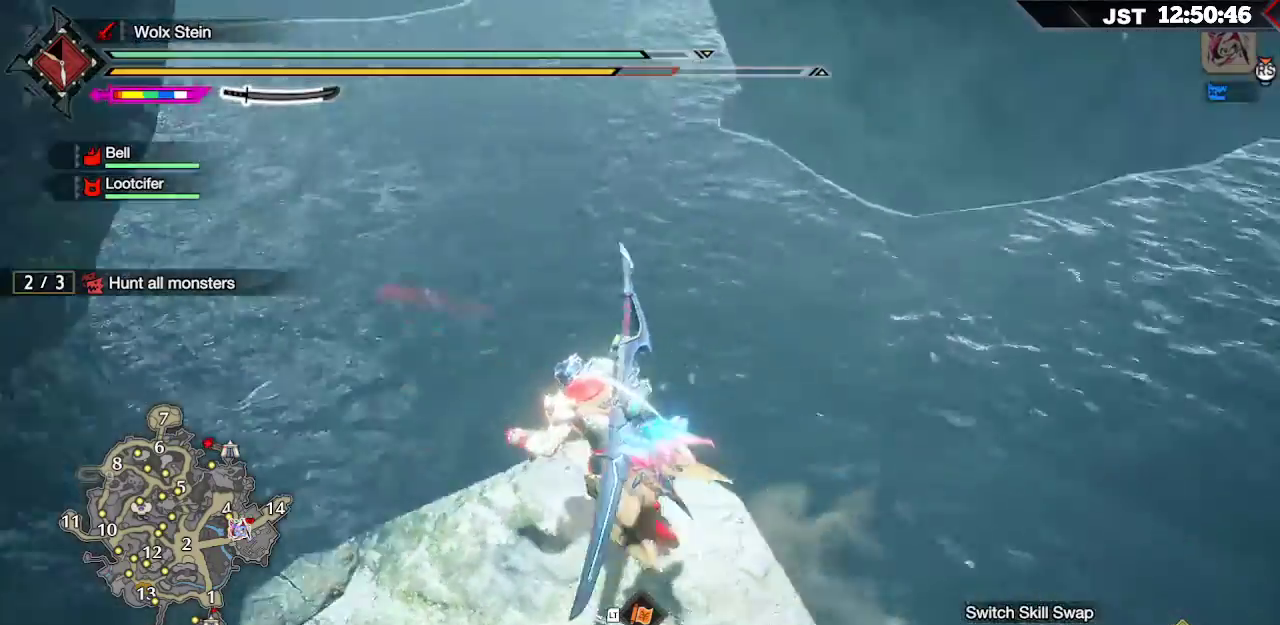
{"buttons": [], "left_stick": "up-left", "right_stick": "left", "events": [[267, "left_stick", "left"], [450, "left_stick", "up-left"]]}
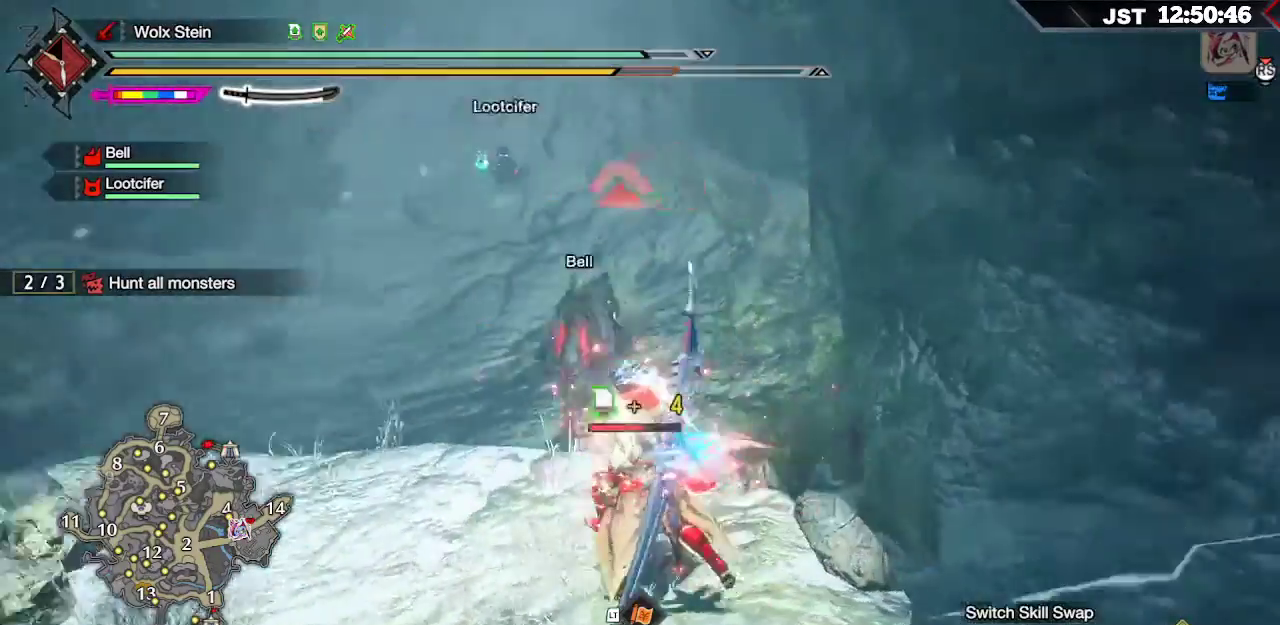
{"buttons": [], "left_stick": "center", "right_stick": "center", "events": [[83, "right_stick", "center"], [150, "left_stick", "center"], [300, "DPAD_LEFT", "down"], [400, "DPAD_LEFT", "up"]]}
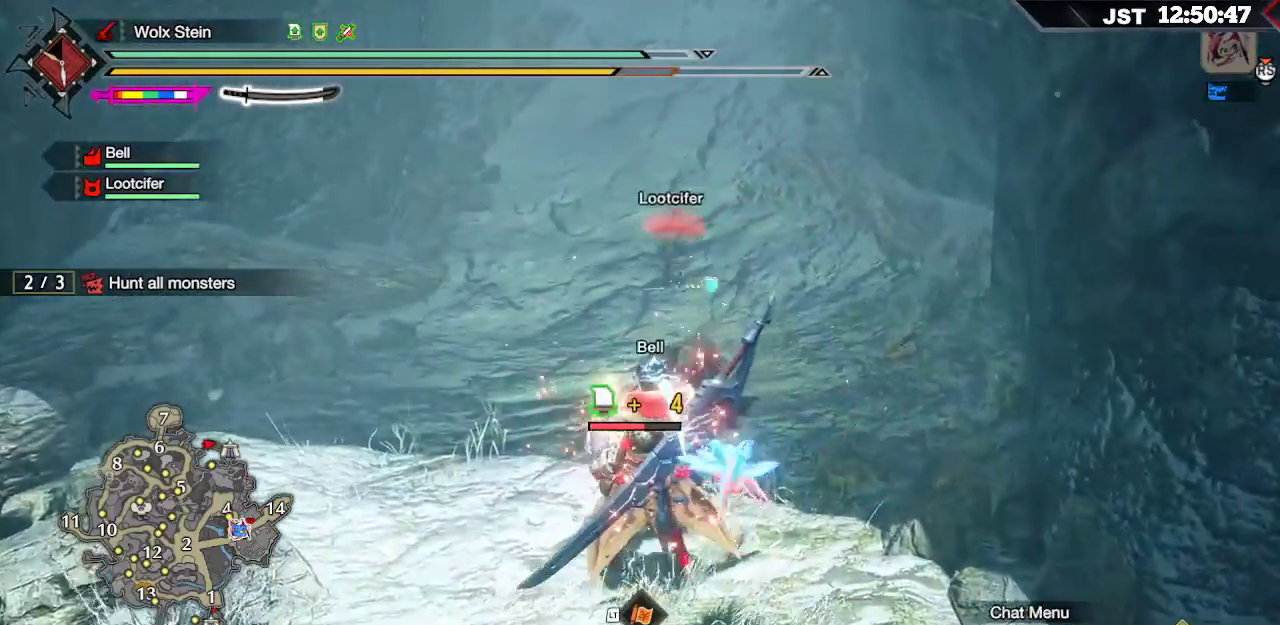
{"buttons": [], "left_stick": "center", "right_stick": "center", "events": [[417, "DPAD_LEFT", "down"], [500, "DPAD_LEFT", "up"]]}